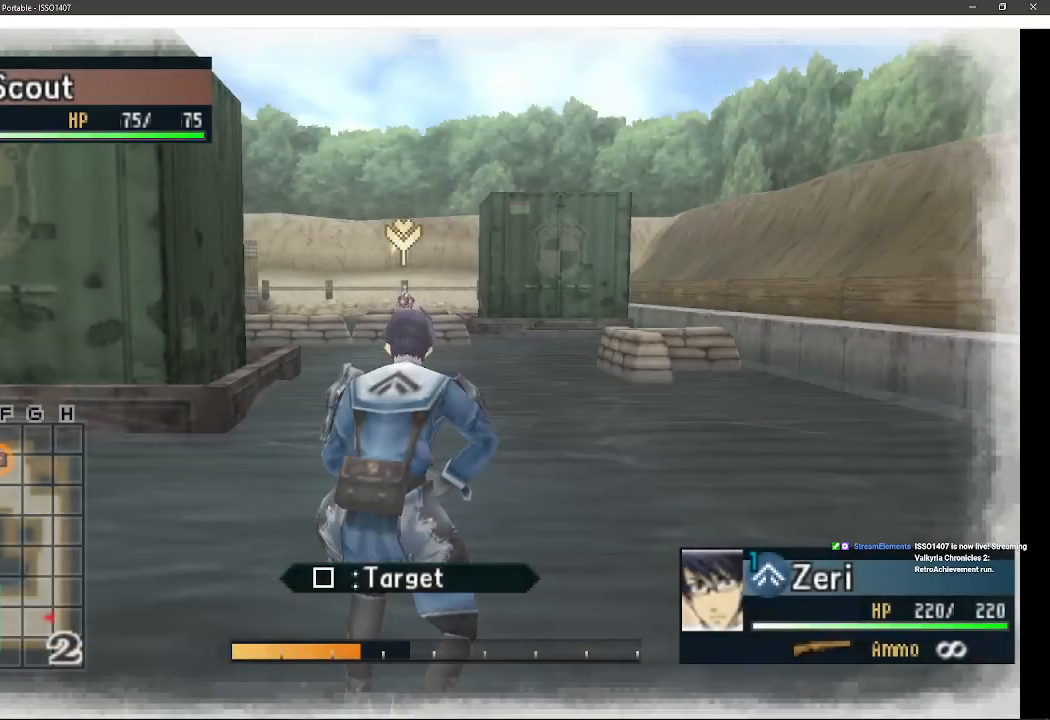
Gameplay with a controller (PlayStation layout); each line is a JSON object with the inputs held at the frame after it (dt_ms = milliseconds from this image to that frame). "events" lists button and stick changes between this image and that frame as [ms after this image, input, new state], when the widget could be followed in between. Not read: SQUARE TRIANGLE.
{"dt_ms": 500, "buttons": [], "left_stick": "up", "right_stick": "center", "events": []}
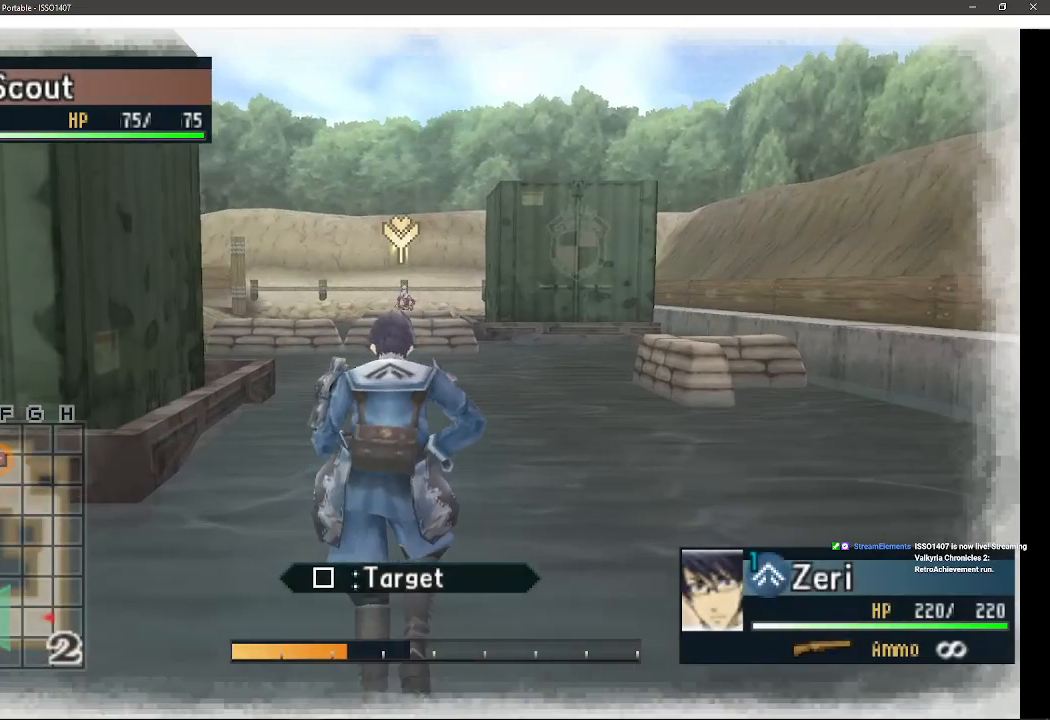
{"dt_ms": 500, "buttons": [], "left_stick": "up", "right_stick": "center", "events": []}
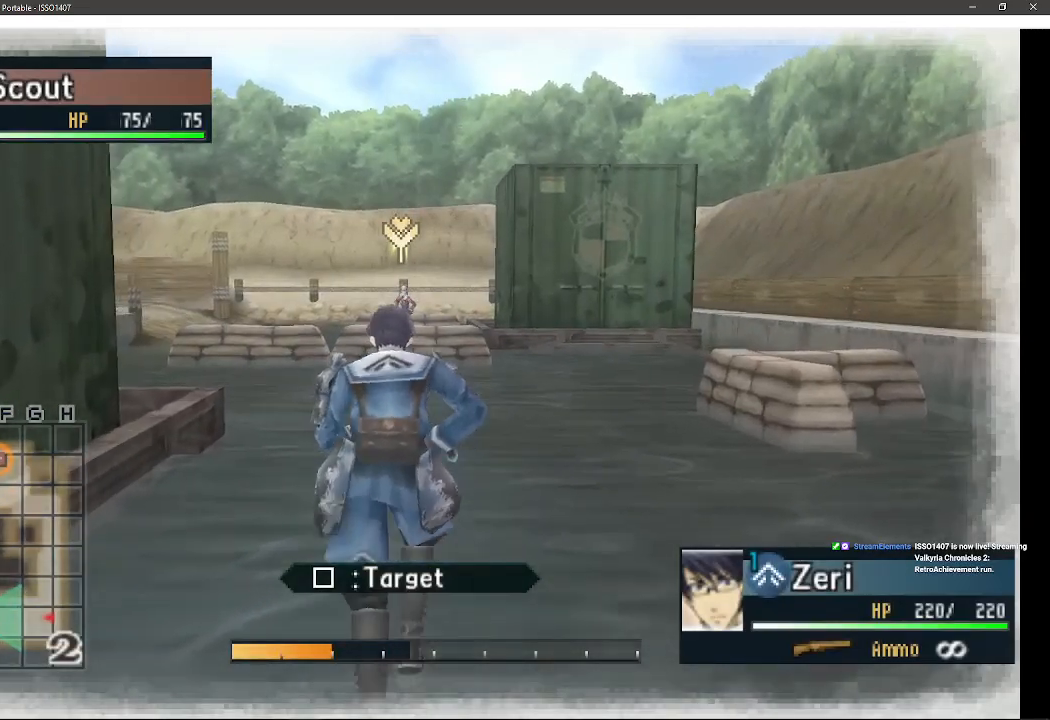
{"dt_ms": 500, "buttons": [], "left_stick": "up", "right_stick": "center", "events": []}
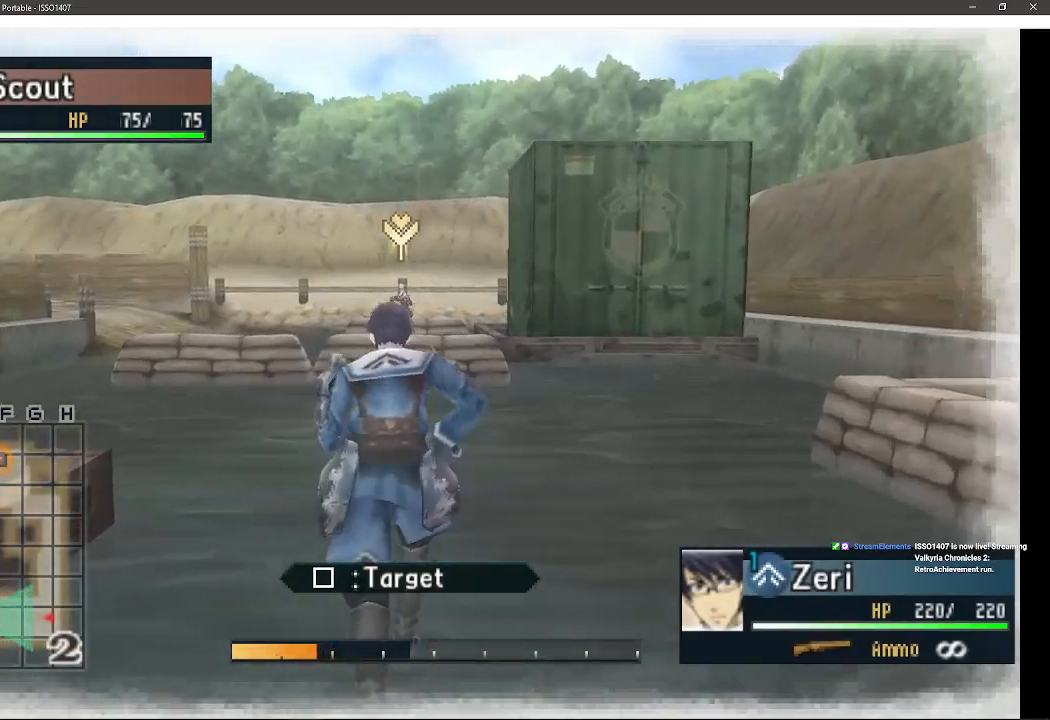
{"dt_ms": 500, "buttons": [], "left_stick": "up", "right_stick": "center", "events": []}
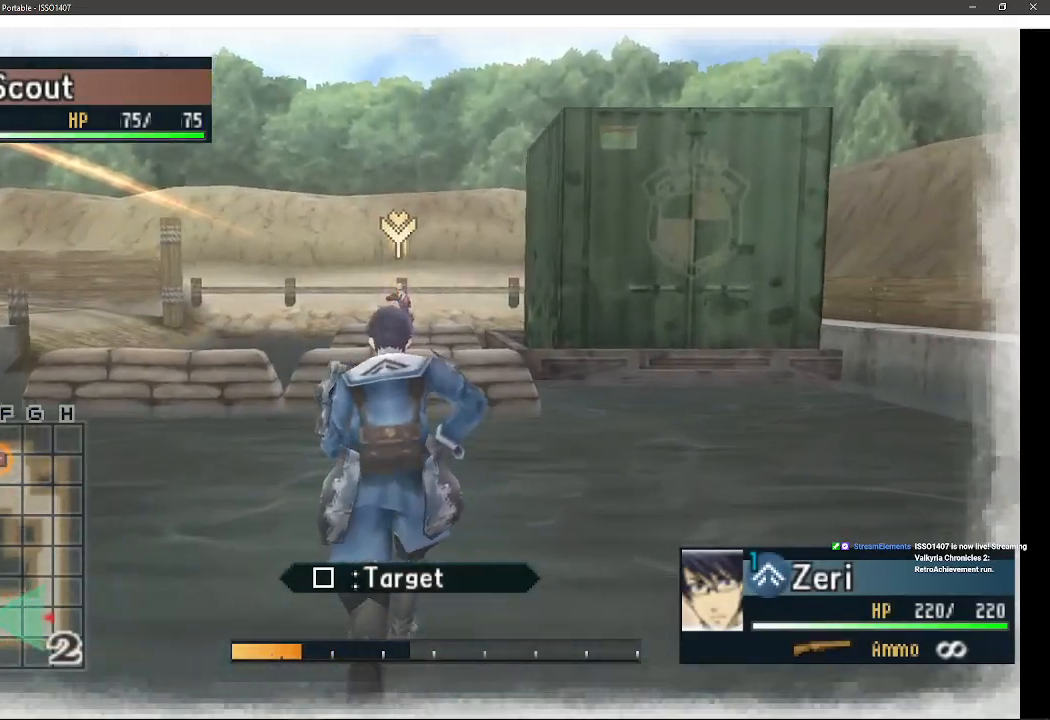
{"dt_ms": 500, "buttons": [], "left_stick": "up", "right_stick": "center", "events": []}
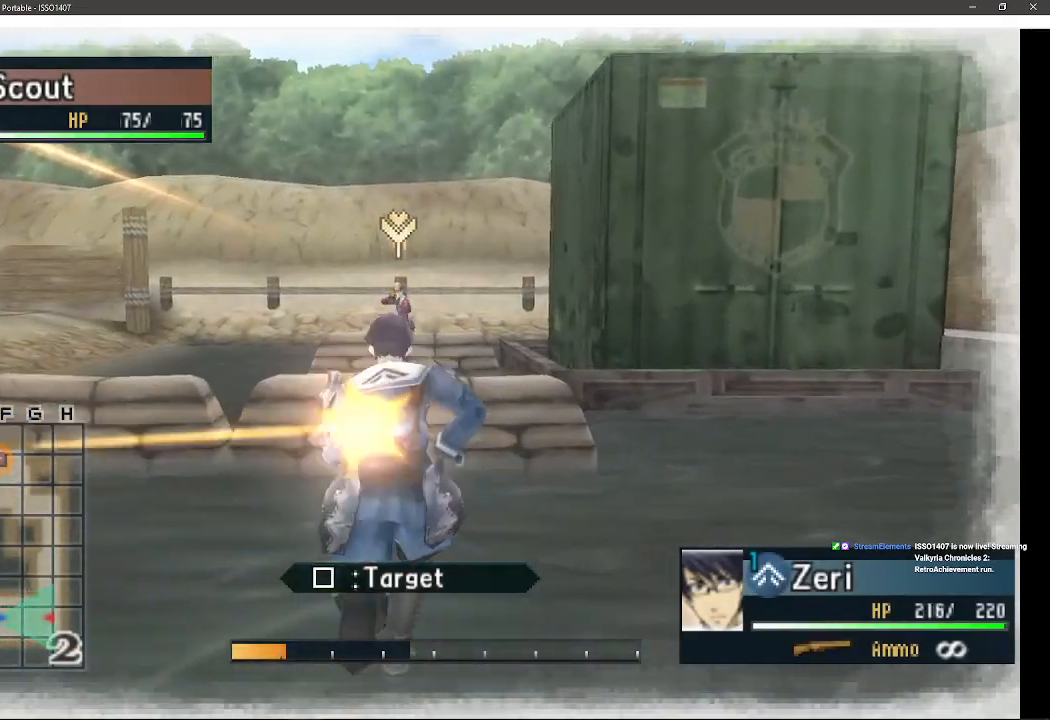
{"dt_ms": 500, "buttons": ["CIRCLE"], "left_stick": "center", "right_stick": "center", "events": [[417, "CIRCLE", "down"], [417, "left_stick", "center"]]}
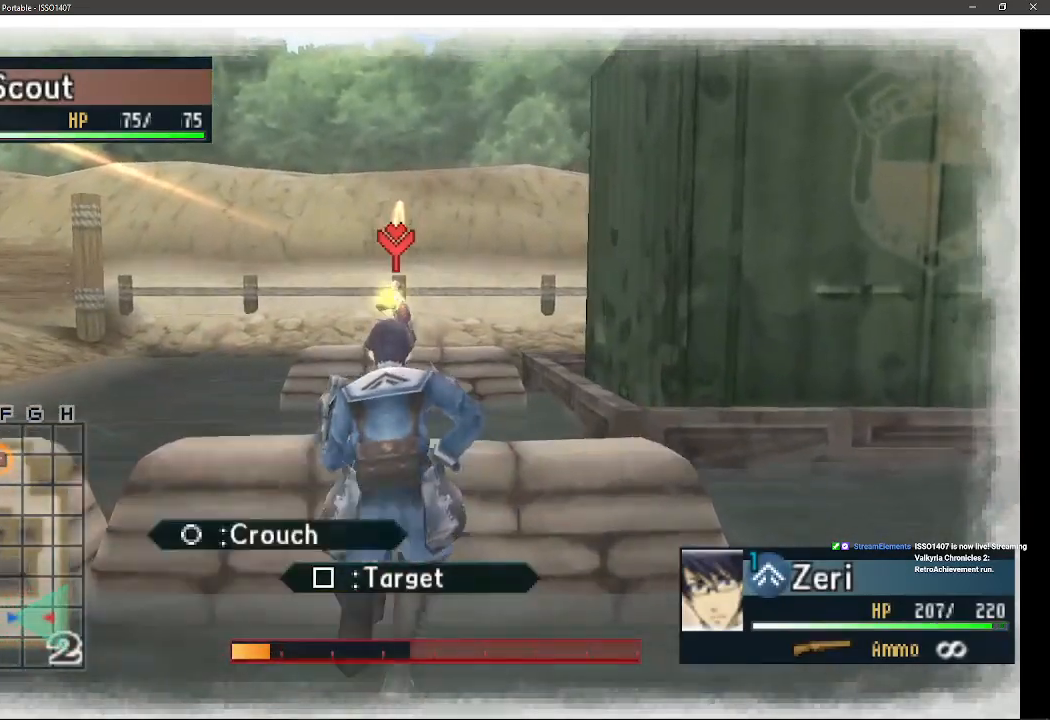
{"dt_ms": 500, "buttons": [], "left_stick": "center", "right_stick": "center", "events": [[133, "CIRCLE", "up"]]}
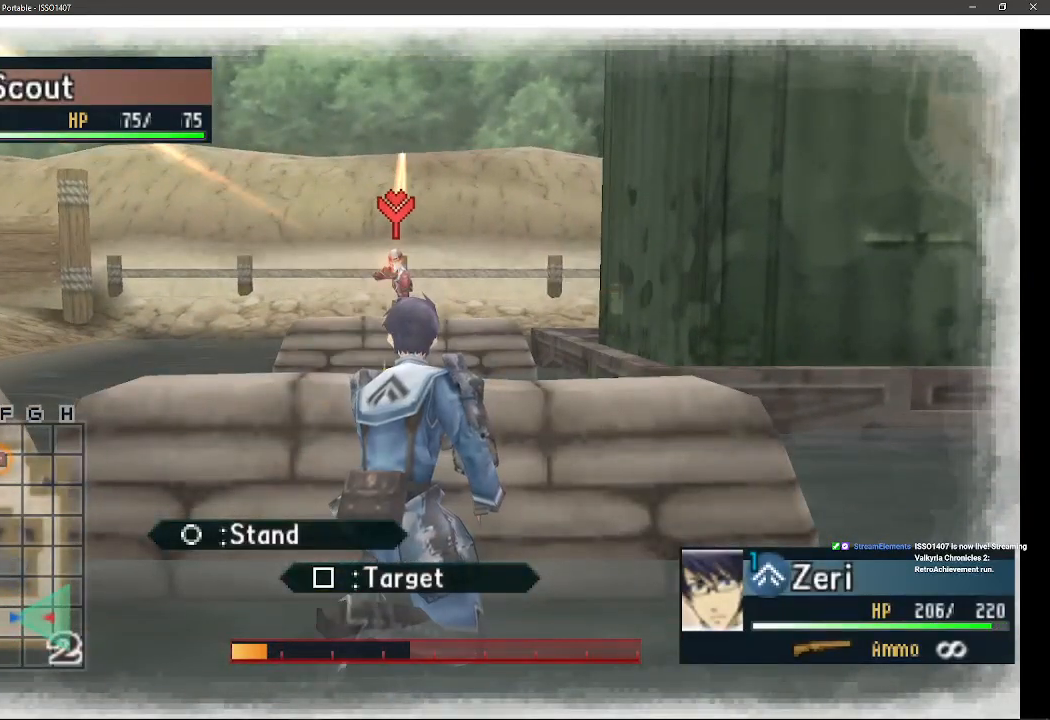
{"dt_ms": 500, "buttons": [], "left_stick": "center", "right_stick": "center", "events": []}
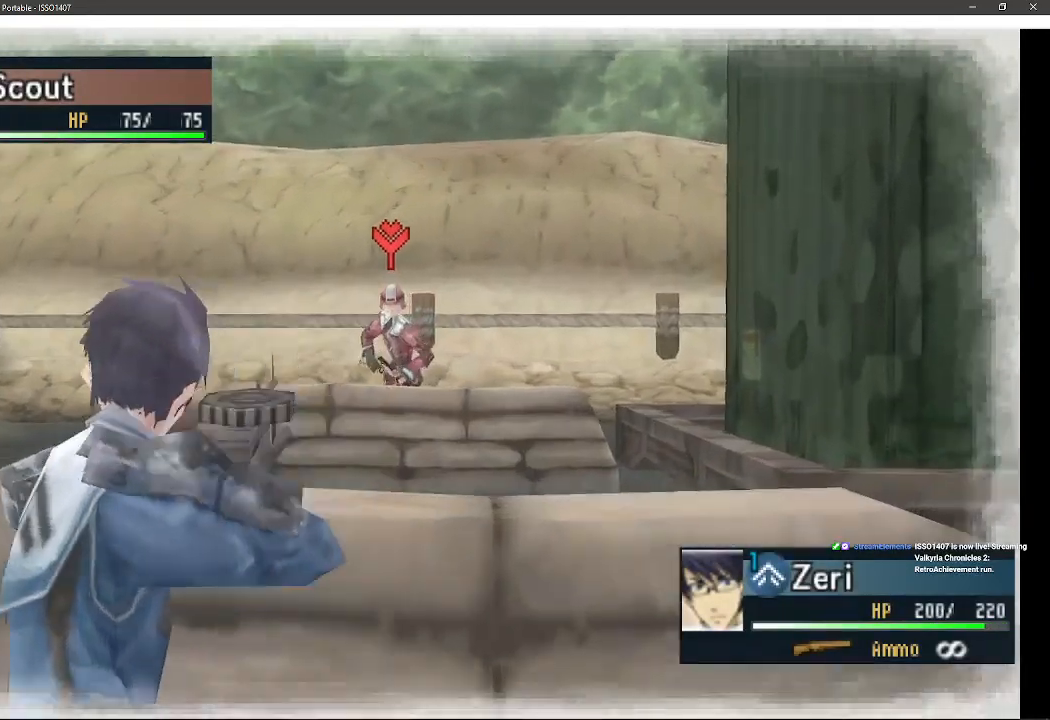
{"dt_ms": 500, "buttons": [], "left_stick": "center", "right_stick": "center", "events": []}
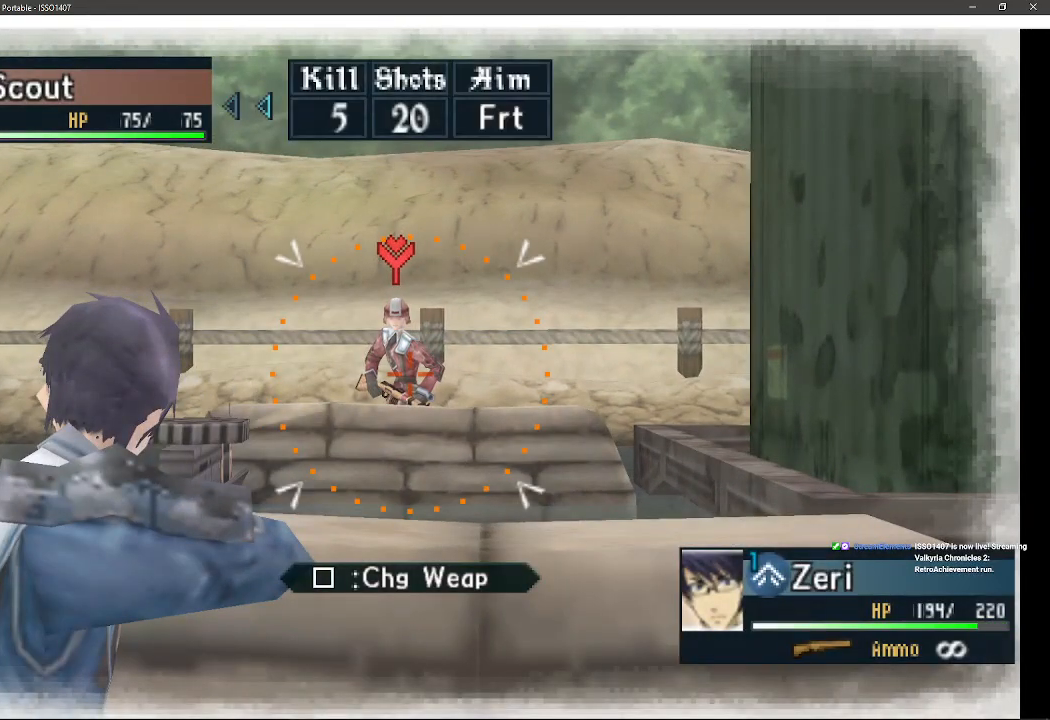
{"dt_ms": 1000, "buttons": [], "left_stick": "center", "right_stick": "center", "events": [[100, "R1", "down"], [267, "R1", "up"], [500, "CIRCLE", "down"], [500, "CROSS", "down"], [600, "CROSS", "up"], [633, "CIRCLE", "up"]]}
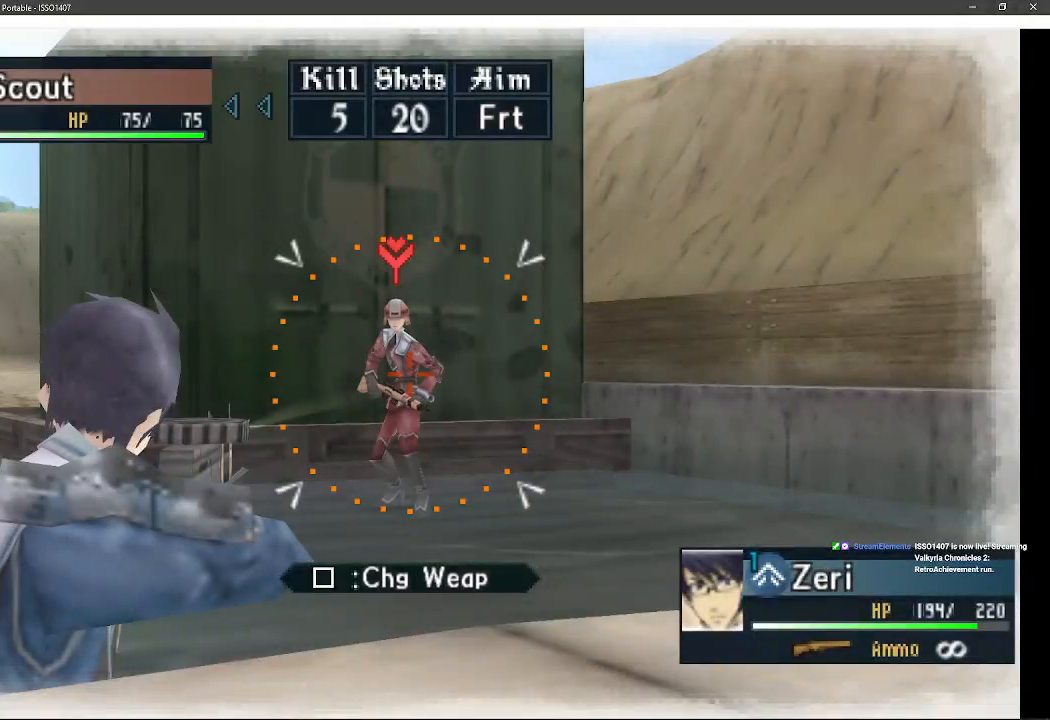
{"dt_ms": 1000, "buttons": [], "left_stick": "up", "right_stick": "center", "events": [[50, "left_stick", "up"], [217, "left_stick", "center"], [883, "left_stick", "up"]]}
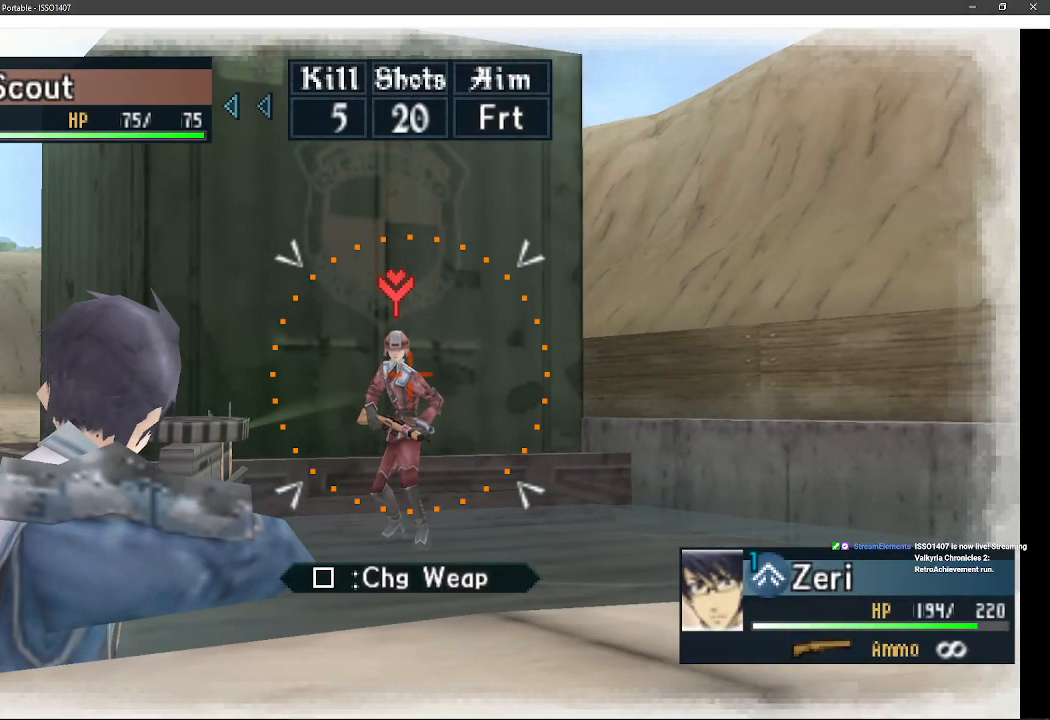
{"dt_ms": 500, "buttons": ["DPAD_UP", "DPAD_LEFT"], "left_stick": "center", "right_stick": "center", "events": [[33, "left_stick", "center"], [433, "DPAD_LEFT", "down"], [450, "DPAD_UP", "down"]]}
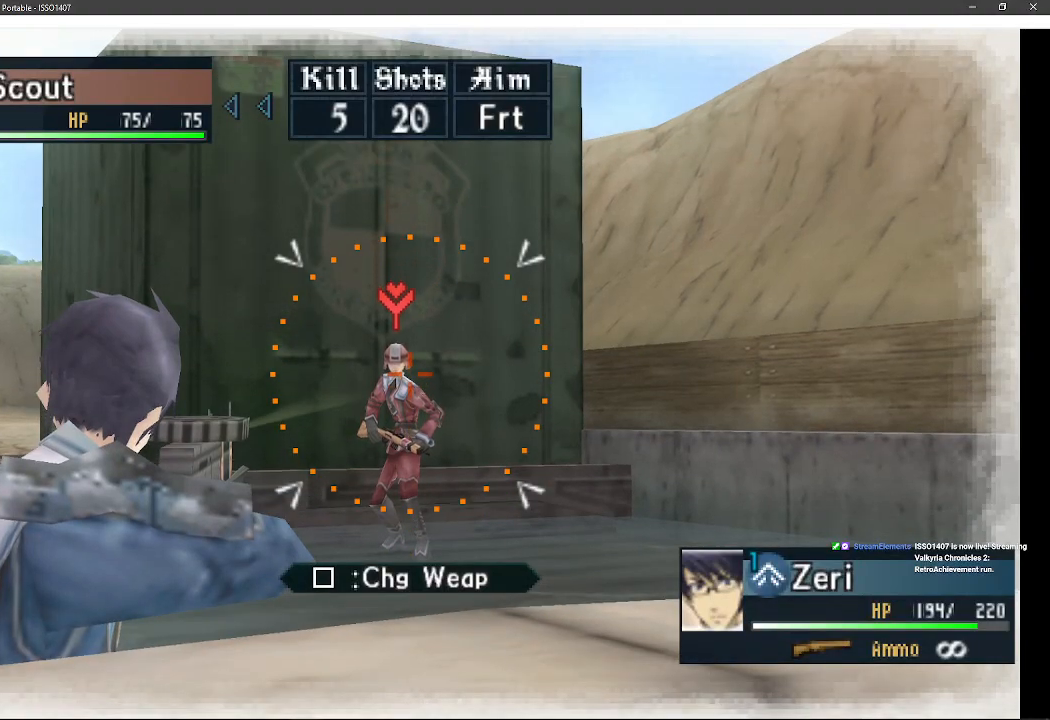
{"dt_ms": 500, "buttons": [], "left_stick": "center", "right_stick": "center", "events": [[433, "DPAD_LEFT", "up"], [500, "DPAD_UP", "up"]]}
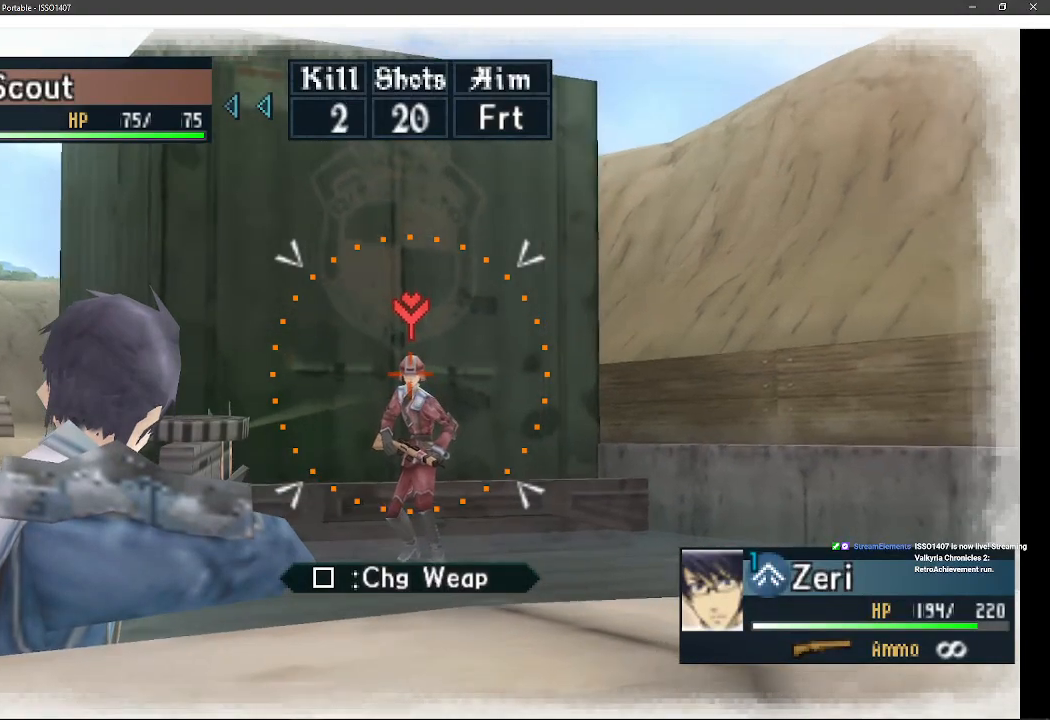
{"dt_ms": 500, "buttons": [], "left_stick": "center", "right_stick": "center", "events": [[367, "DPAD_DOWN", "down"], [483, "DPAD_DOWN", "up"]]}
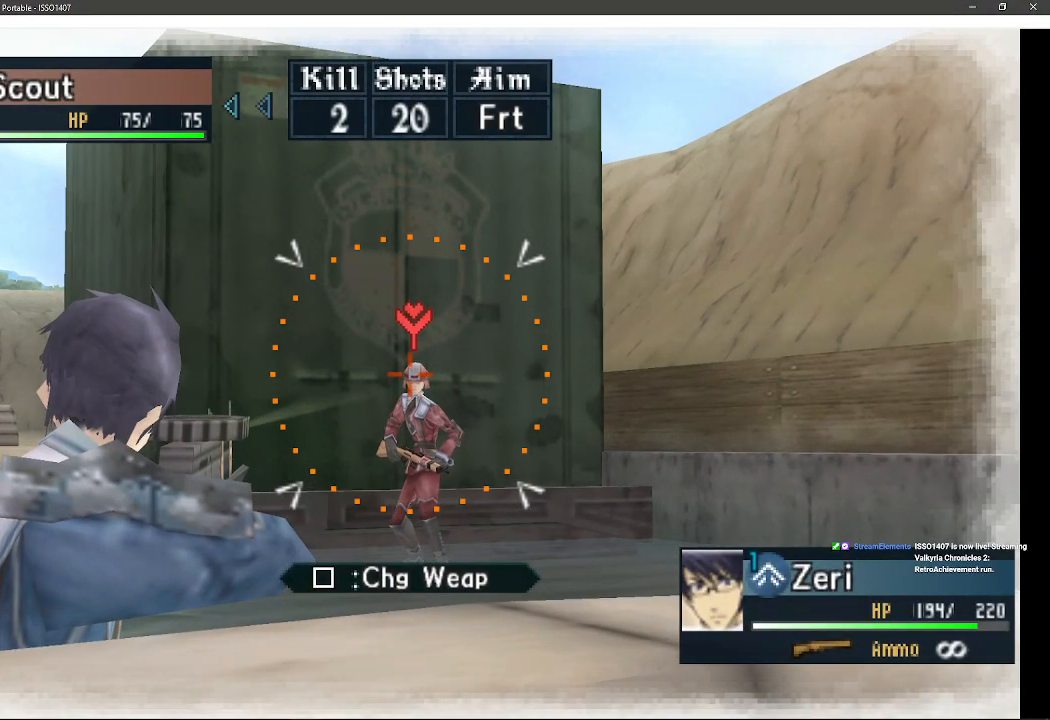
{"dt_ms": 500, "buttons": [], "left_stick": "center", "right_stick": "center", "events": []}
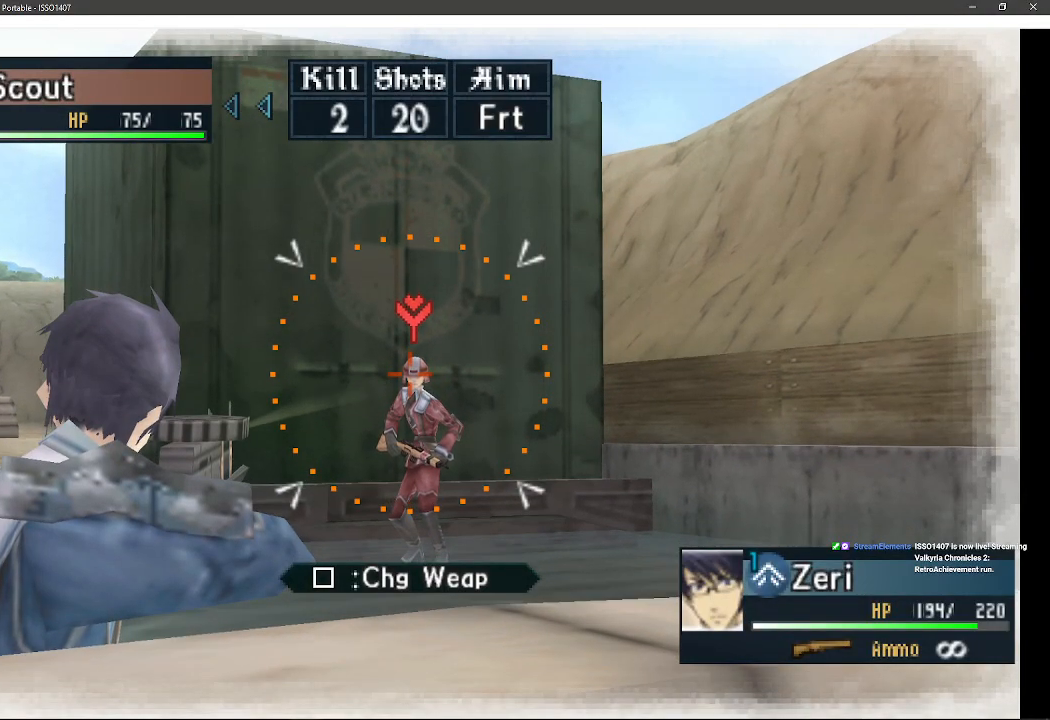
{"dt_ms": 500, "buttons": [], "left_stick": "center", "right_stick": "center", "events": [[133, "DPAD_RIGHT", "down"], [217, "DPAD_DOWN", "down"], [233, "DPAD_RIGHT", "up"], [250, "DPAD_DOWN", "up"]]}
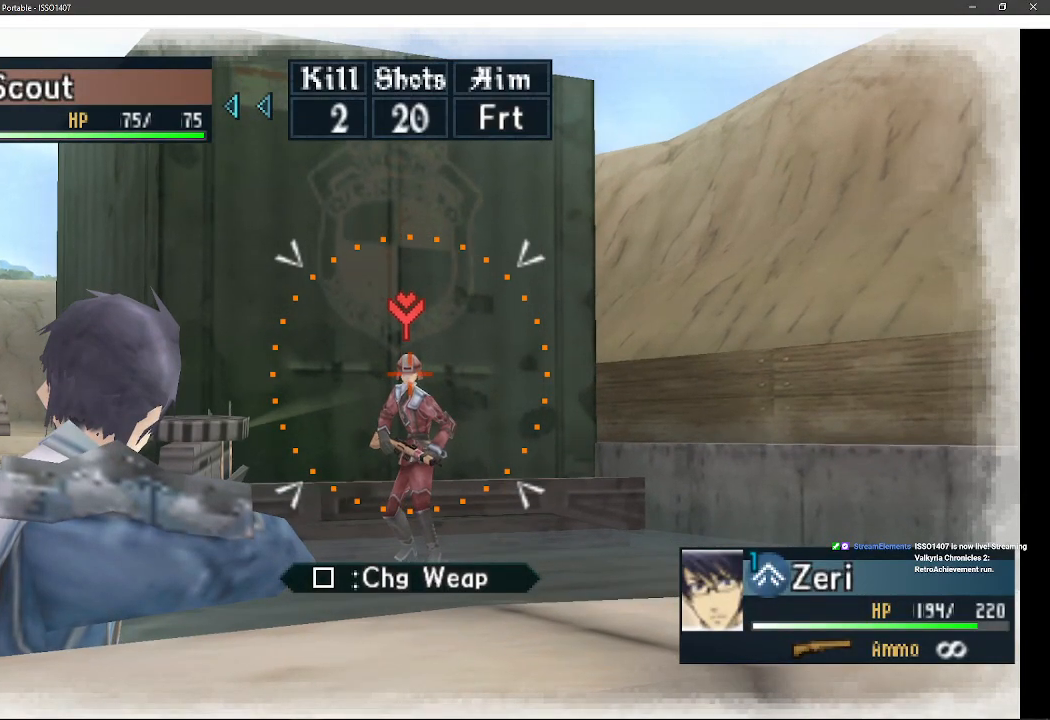
{"dt_ms": 500, "buttons": [], "left_stick": "center", "right_stick": "center", "events": [[33, "DPAD_RIGHT", "down"], [367, "DPAD_RIGHT", "up"], [383, "DPAD_LEFT", "down"], [500, "DPAD_LEFT", "up"]]}
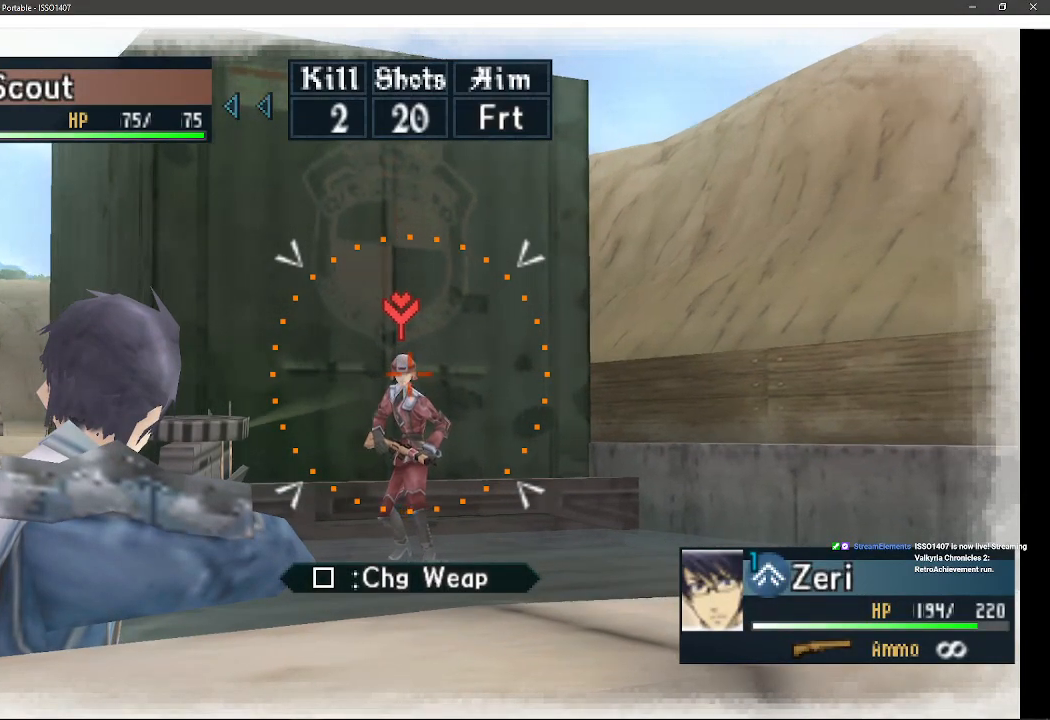
{"dt_ms": 500, "buttons": ["CROSS"], "left_stick": "center", "right_stick": "center", "events": [[383, "CROSS", "down"]]}
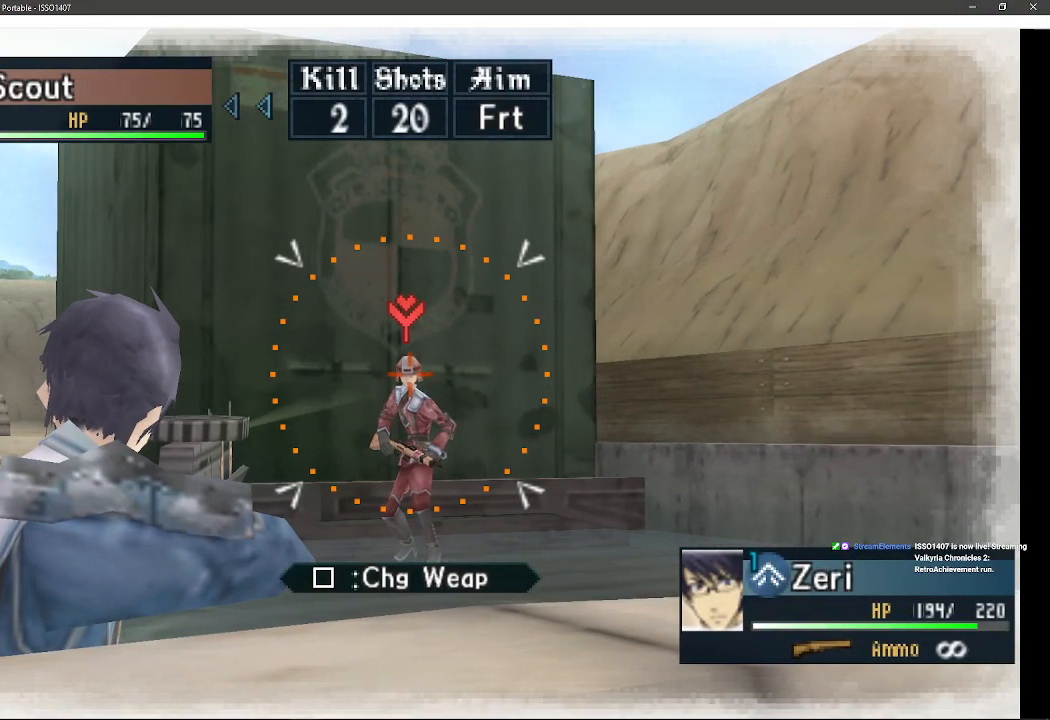
{"dt_ms": 500, "buttons": [], "left_stick": "center", "right_stick": "center", "events": [[33, "CROSS", "up"]]}
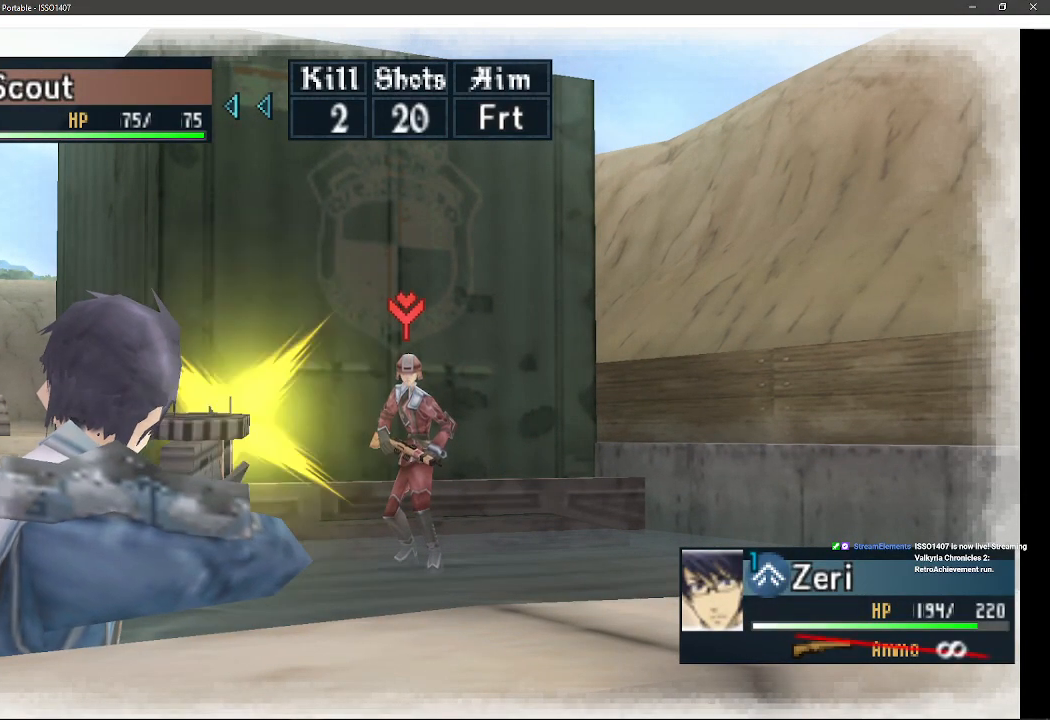
{"dt_ms": 500, "buttons": [], "left_stick": "center", "right_stick": "center", "events": []}
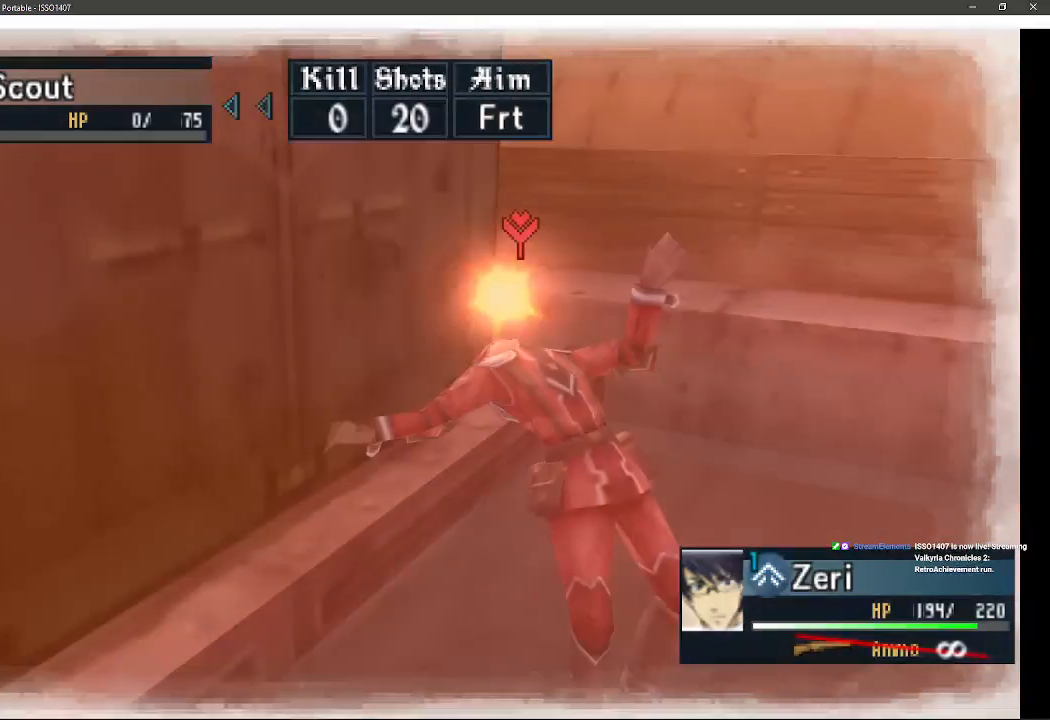
{"dt_ms": 500, "buttons": [], "left_stick": "center", "right_stick": "center", "events": []}
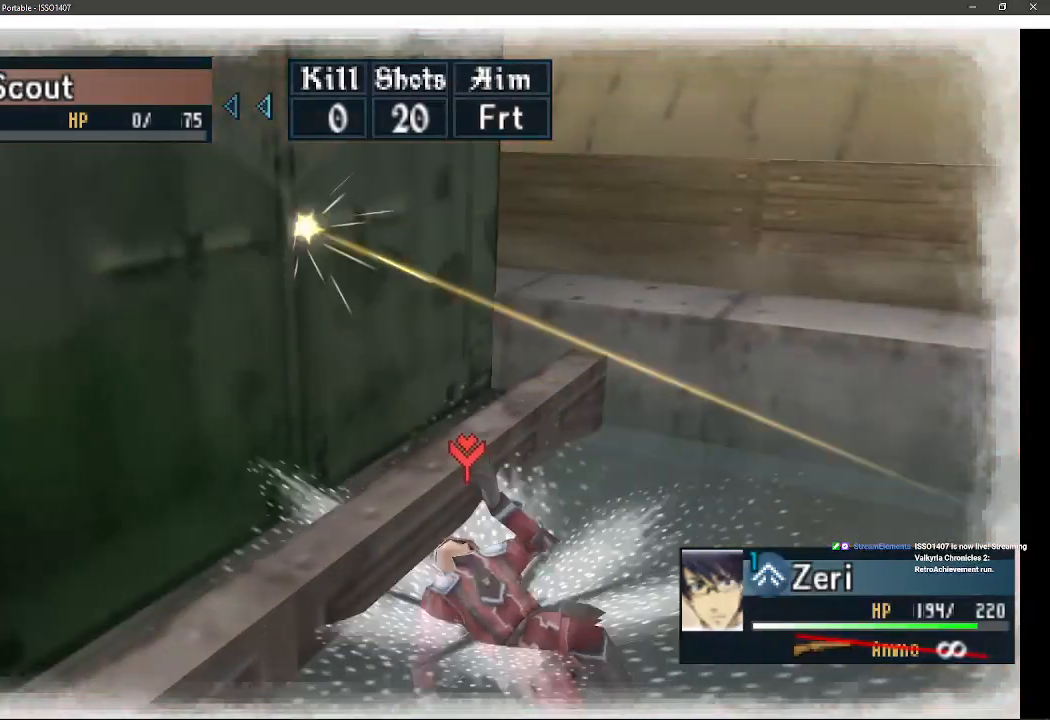
{"dt_ms": 500, "buttons": [], "left_stick": "center", "right_stick": "center", "events": []}
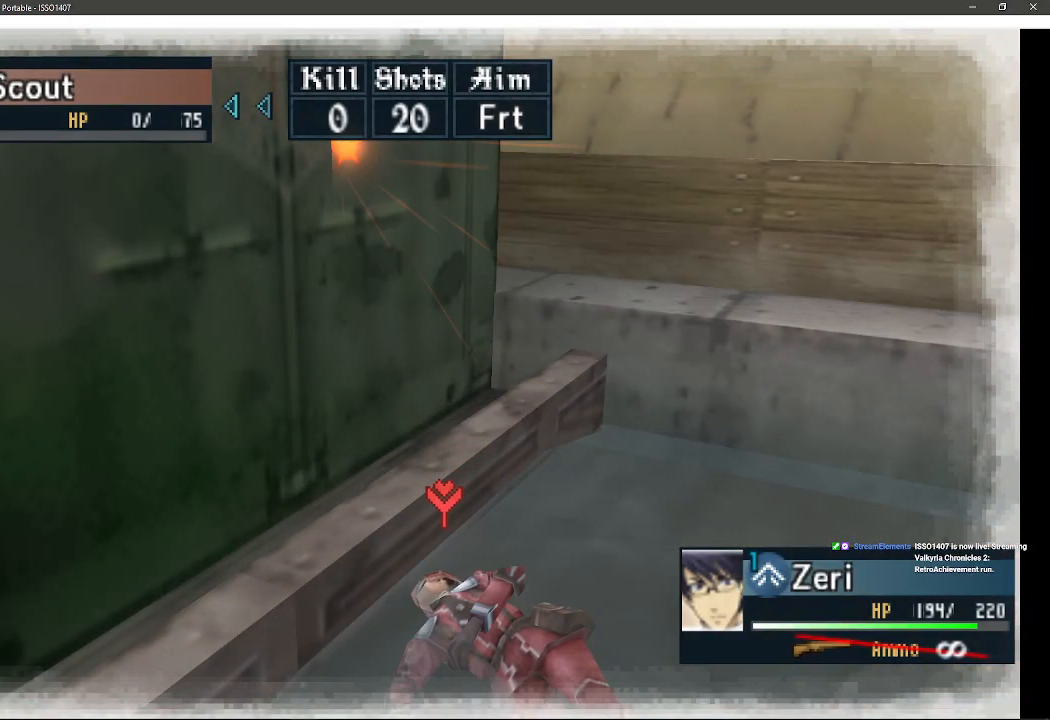
{"dt_ms": 500, "buttons": [], "left_stick": "center", "right_stick": "center", "events": []}